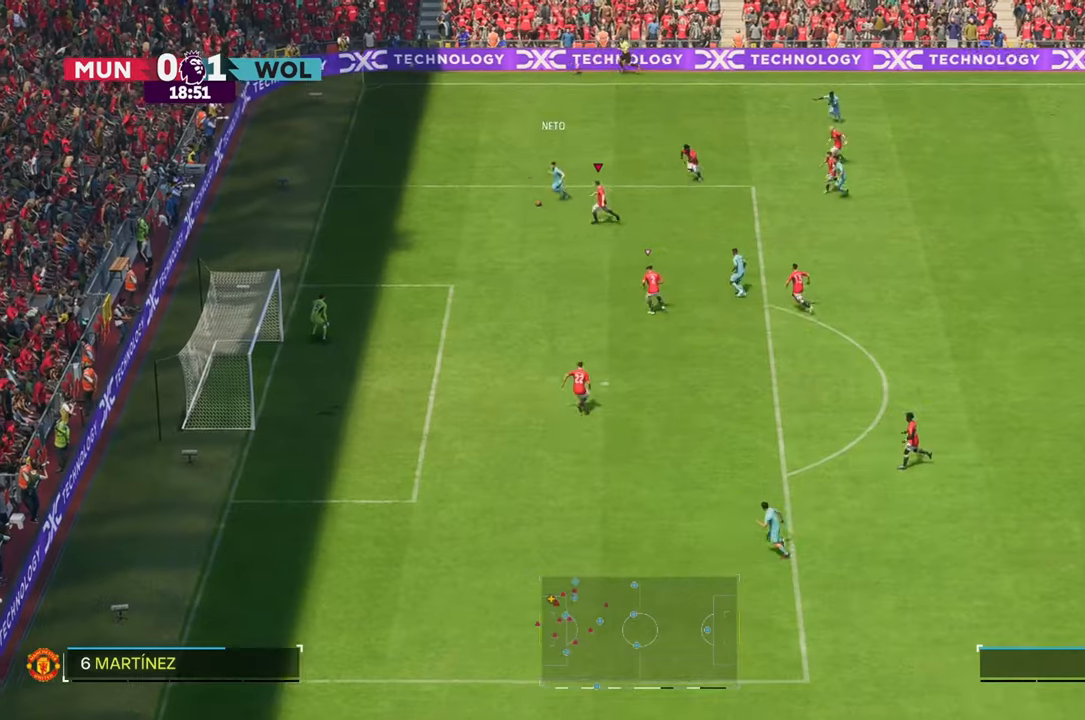
Gameplay with a controller (Xbox layout); each line is a JSON object with the inputs held at the frame after it (dt_ms = milliseconds from this image to that frame). "events" lists button and stick changes between this image and that frame as [ms after this image, input, new state], when the widget could be followed in between. Not read: L3 R3.
{"dt_ms": 1000, "buttons": [], "left_stick": "up-left", "right_stick": "center"}
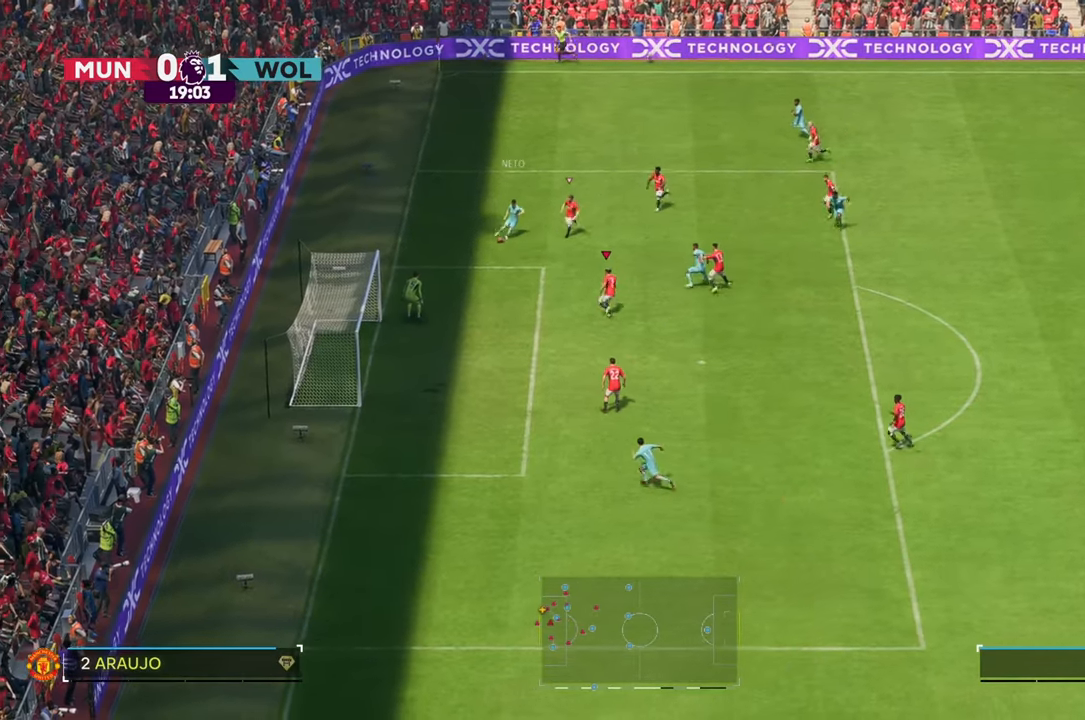
{"dt_ms": 500, "buttons": [], "left_stick": "up", "right_stick": "center", "events": [[100, "left_stick", "left"], [317, "left_stick", "up-left"], [450, "left_stick", "up"]]}
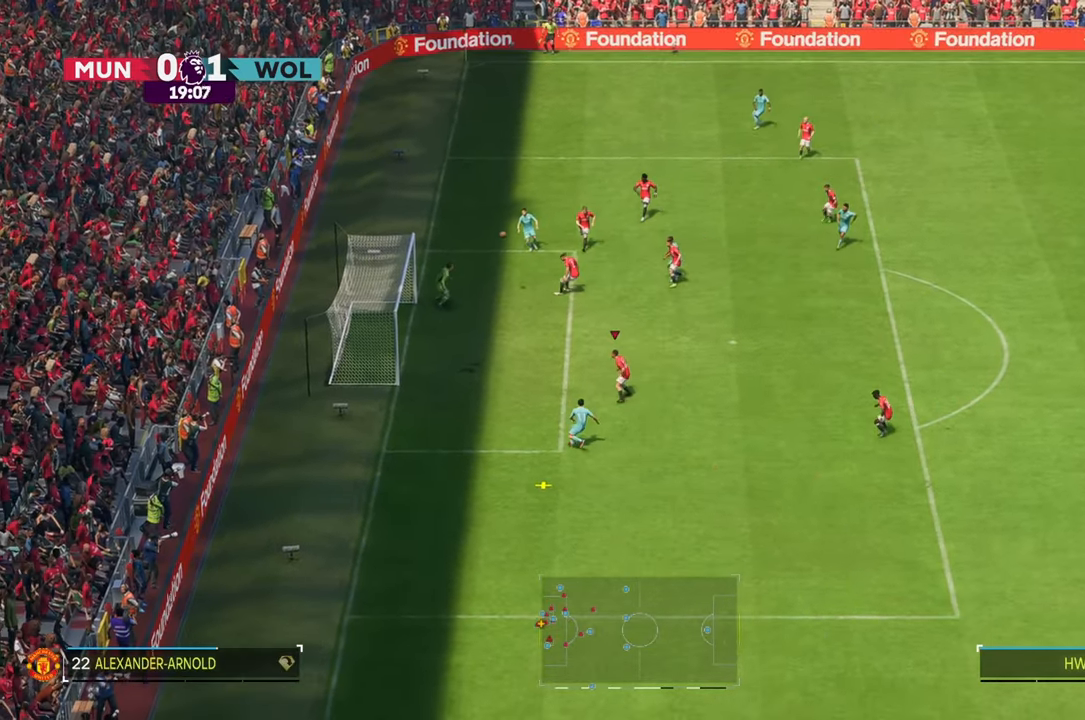
{"dt_ms": 500, "buttons": [], "left_stick": "right", "right_stick": "center", "events": [[67, "left_stick", "center"], [133, "left_stick", "right"]]}
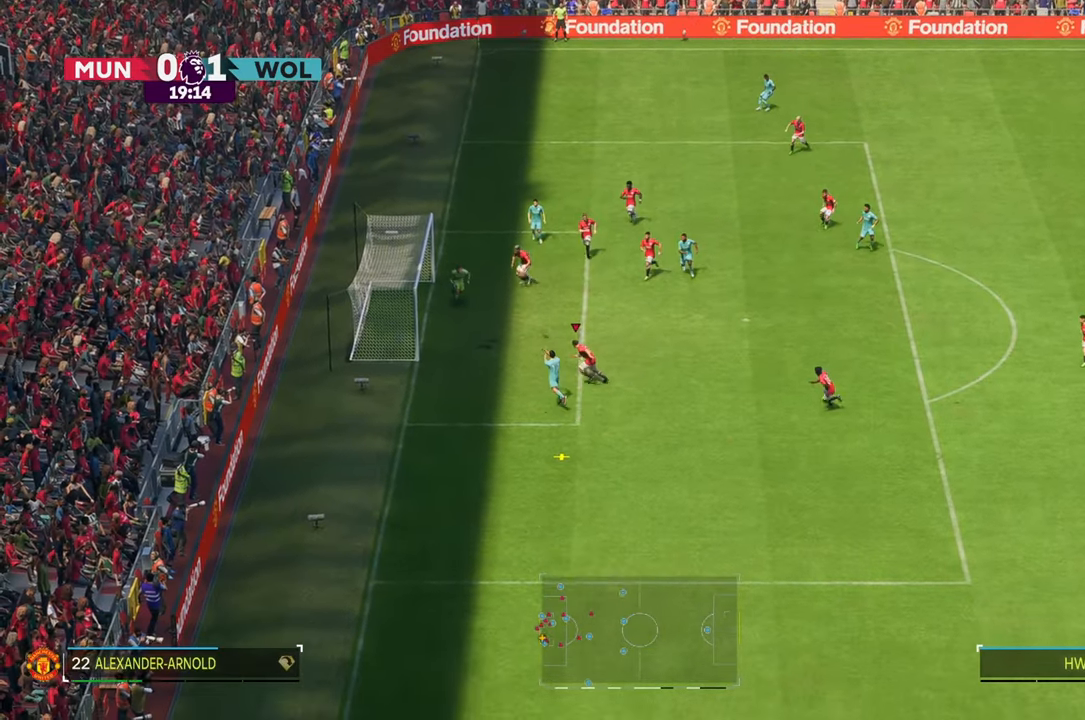
{"dt_ms": 500, "buttons": [], "left_stick": "right", "right_stick": "center", "events": []}
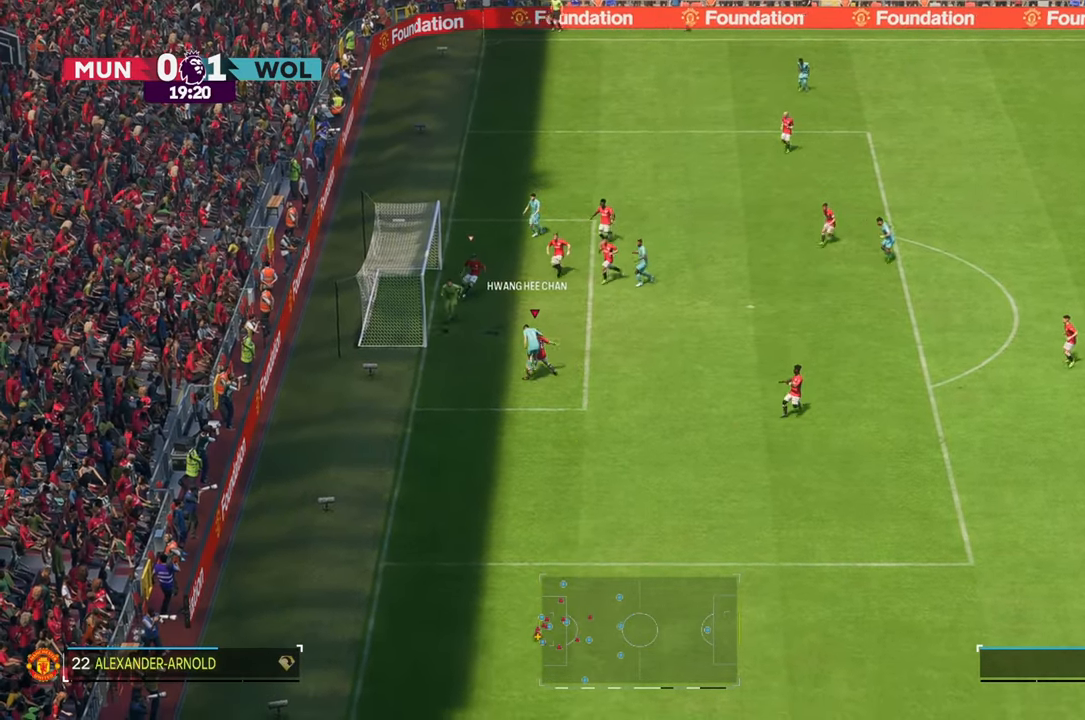
{"dt_ms": 500, "buttons": [], "left_stick": "right", "right_stick": "center", "events": []}
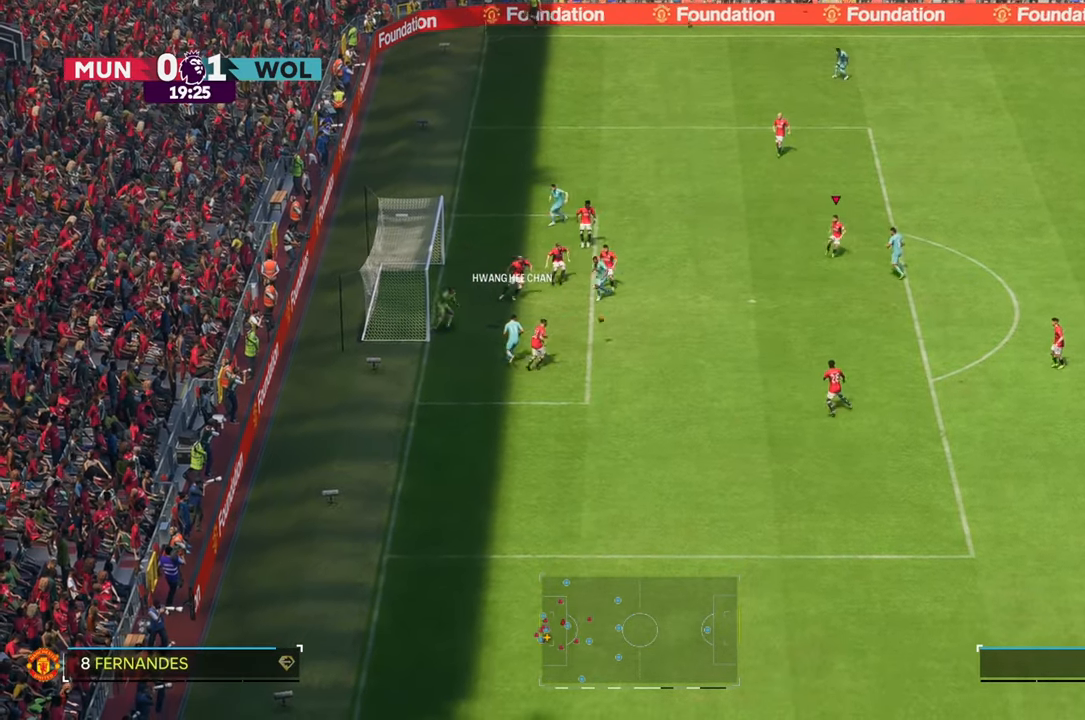
{"dt_ms": 500, "buttons": [], "left_stick": "right", "right_stick": "center", "events": []}
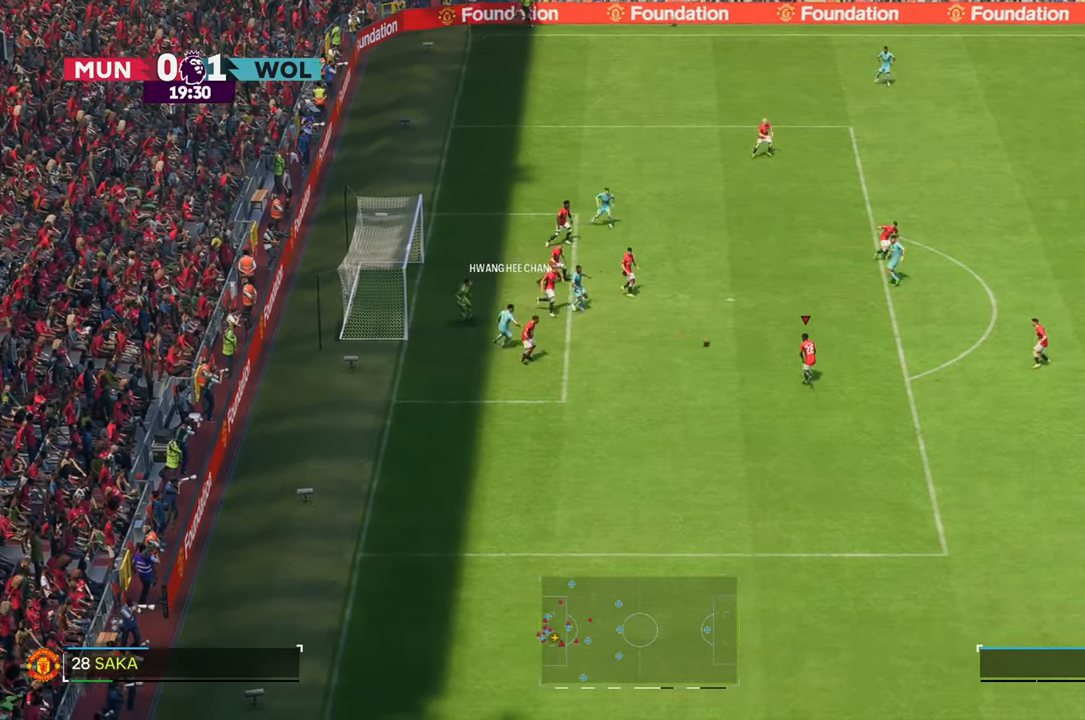
{"dt_ms": 500, "buttons": [], "left_stick": "right", "right_stick": "center", "events": [[17, "left_stick", "down-right"], [433, "left_stick", "right"]]}
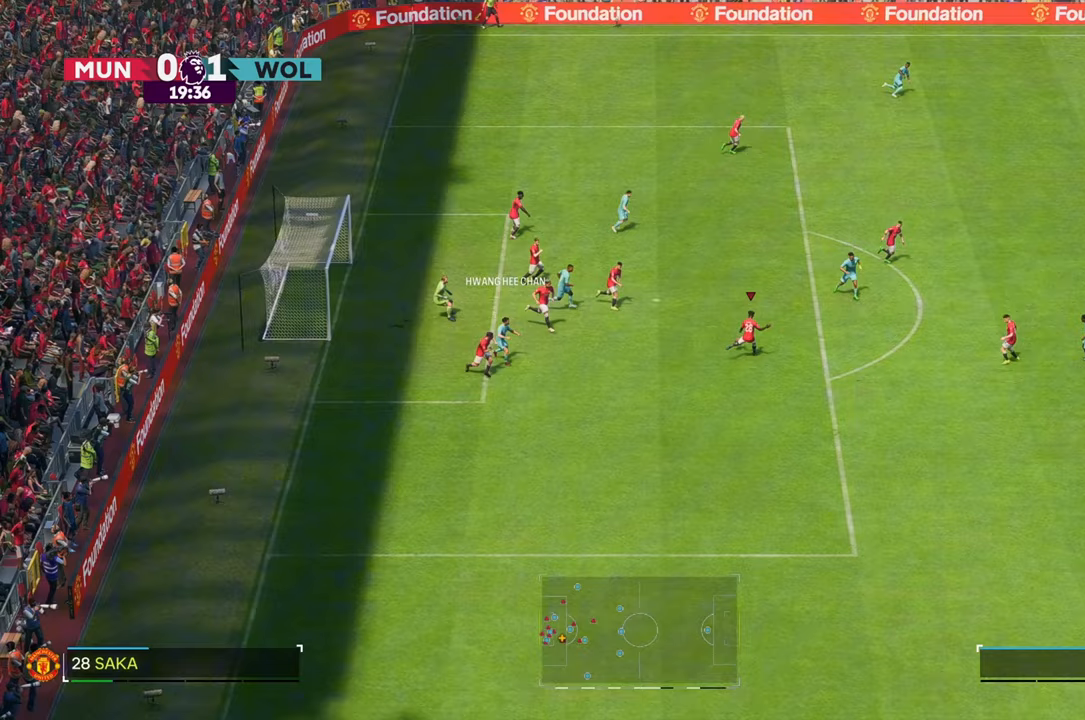
{"dt_ms": 500, "buttons": [], "left_stick": "down-right", "right_stick": "center", "events": [[83, "left_stick", "down-right"]]}
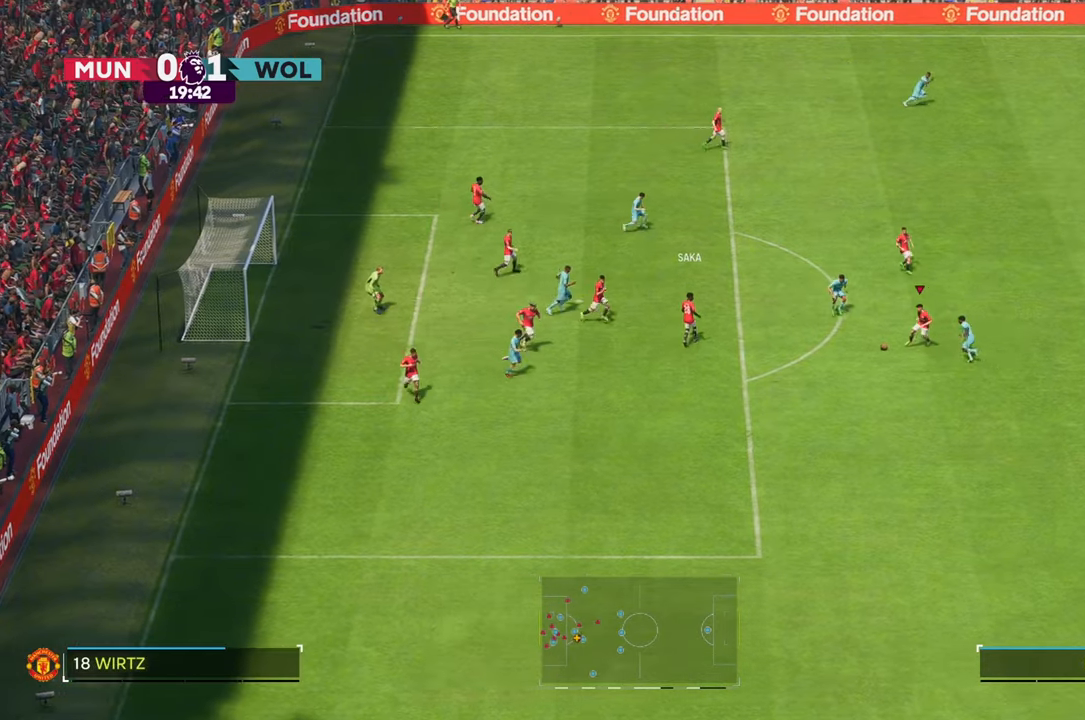
{"dt_ms": 500, "buttons": [], "left_stick": "down", "right_stick": "center", "events": [[167, "left_stick", "down"]]}
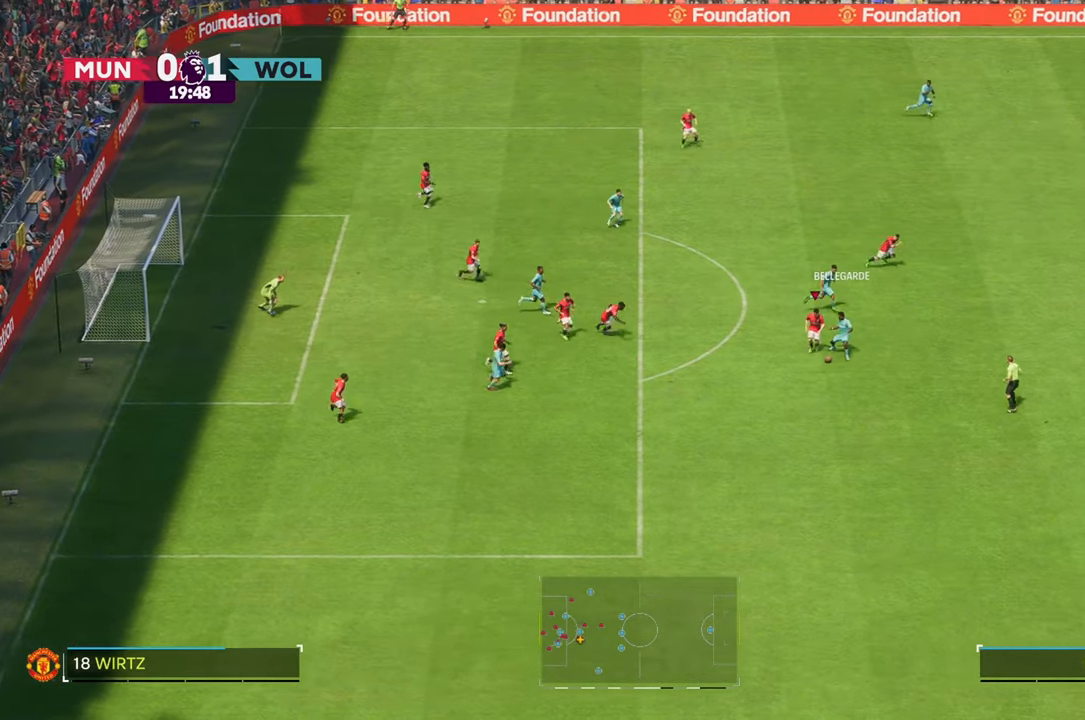
{"dt_ms": 500, "buttons": [], "left_stick": "down-right", "right_stick": "center", "events": [[183, "left_stick", "down-right"], [317, "left_stick", "down"], [500, "left_stick", "down-right"]]}
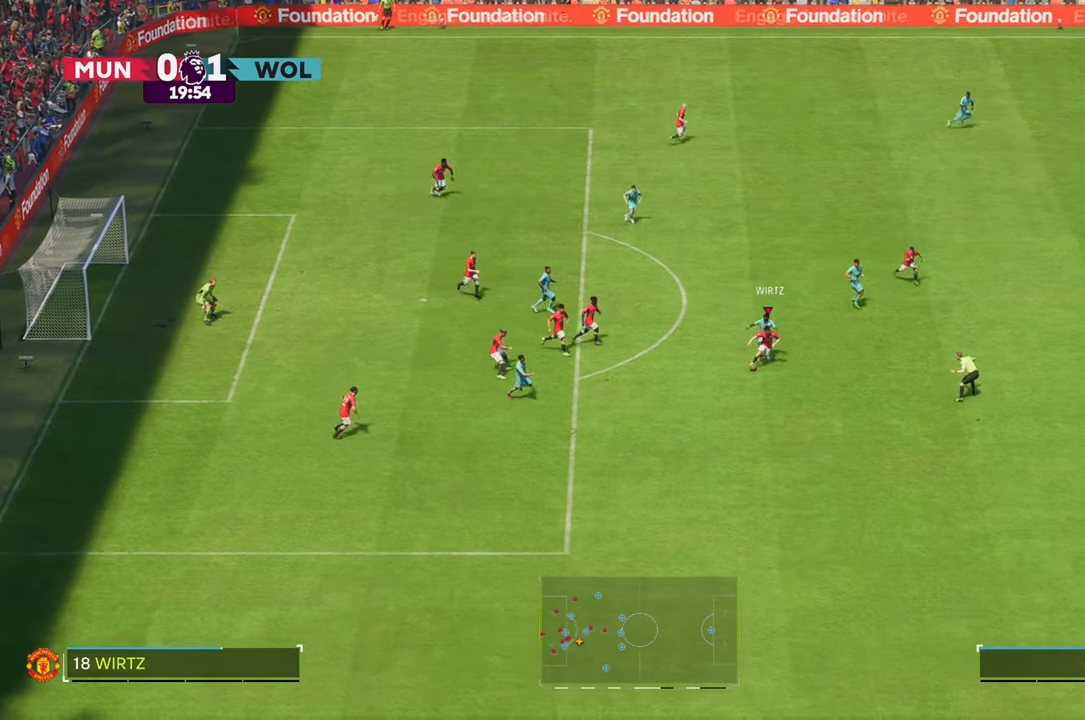
{"dt_ms": 500, "buttons": [], "left_stick": "down-right", "right_stick": "center", "events": []}
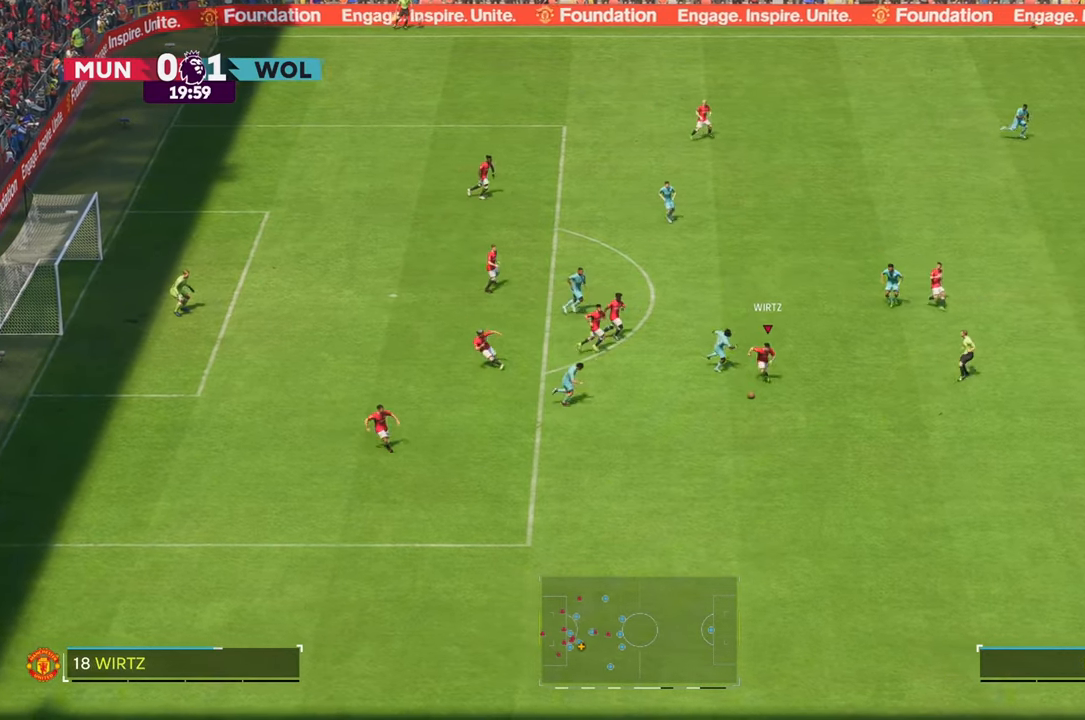
{"dt_ms": 500, "buttons": [], "left_stick": "up-left", "right_stick": "center", "events": [[433, "left_stick", "up-left"]]}
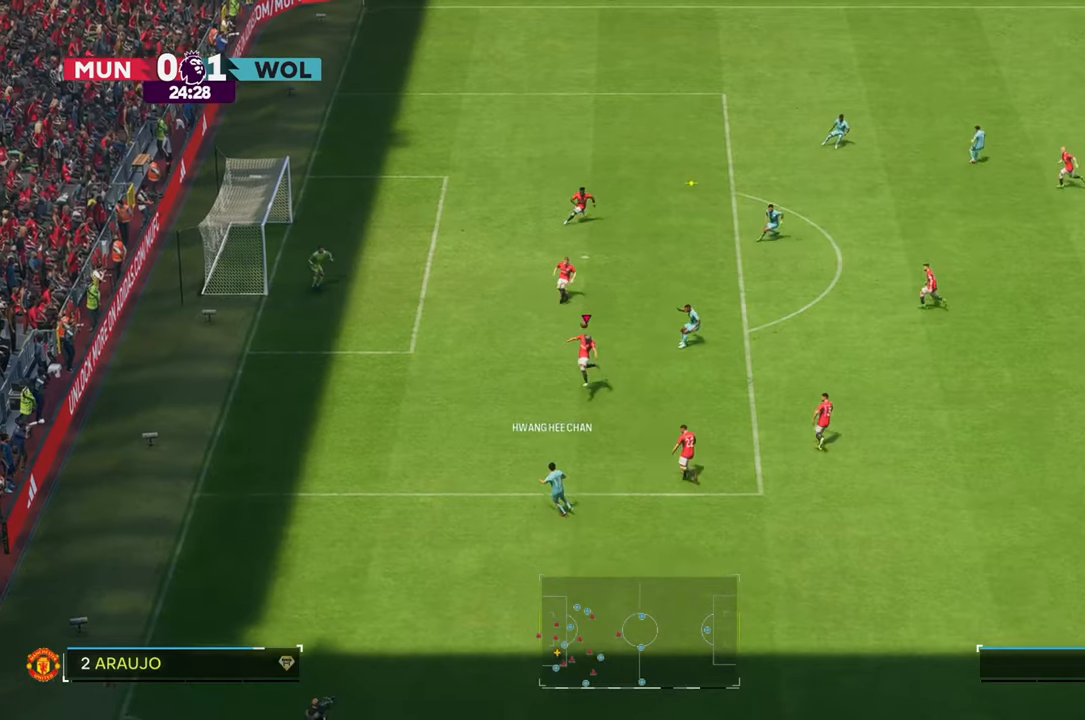
{"dt_ms": 500, "buttons": [], "left_stick": "up-right", "right_stick": "center", "events": [[50, "left_stick", "up"], [183, "left_stick", "up-right"]]}
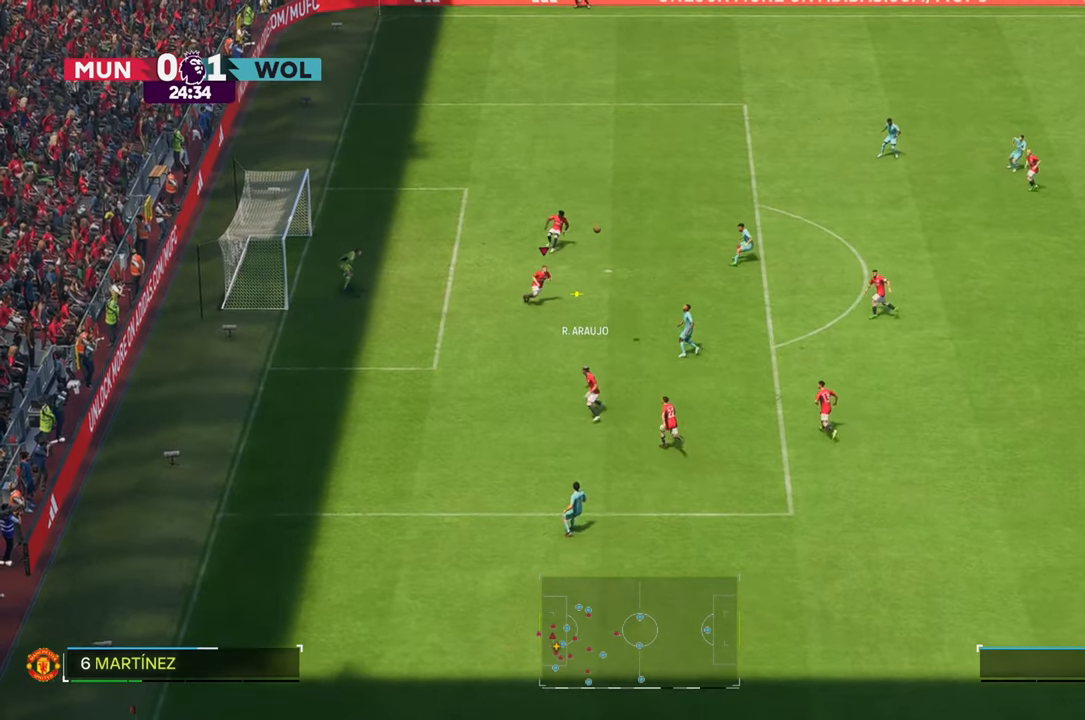
{"dt_ms": 500, "buttons": [], "left_stick": "right", "right_stick": "center", "events": [[167, "left_stick", "right"]]}
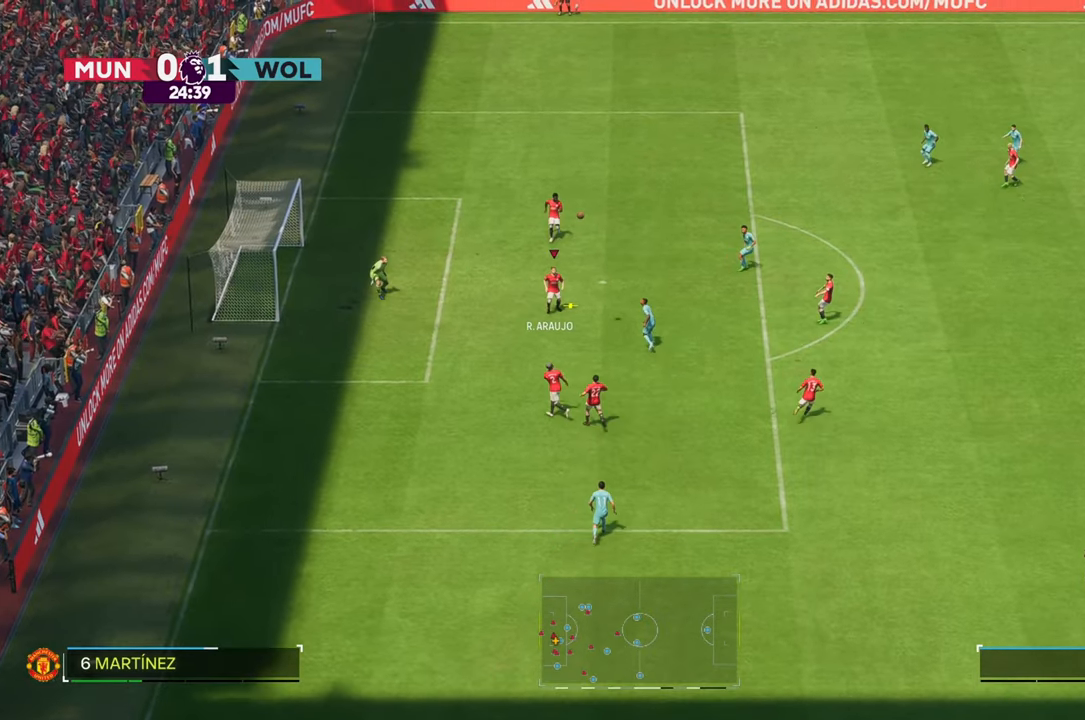
{"dt_ms": 500, "buttons": [], "left_stick": "right", "right_stick": "center", "events": []}
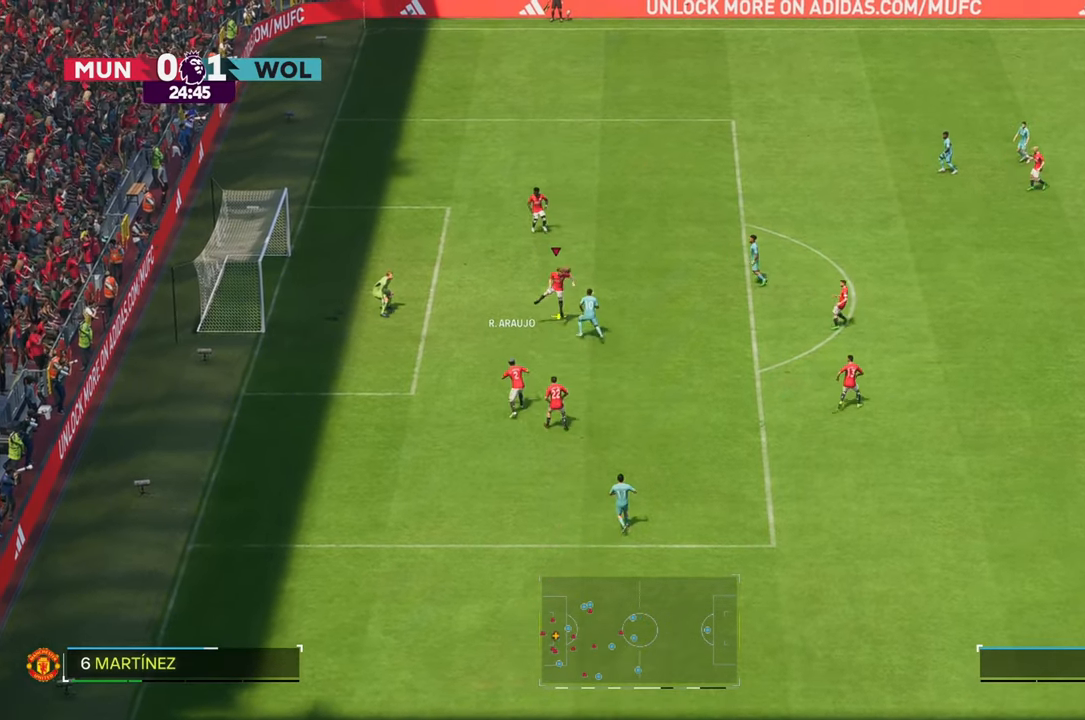
{"dt_ms": 500, "buttons": [], "left_stick": "right", "right_stick": "center", "events": []}
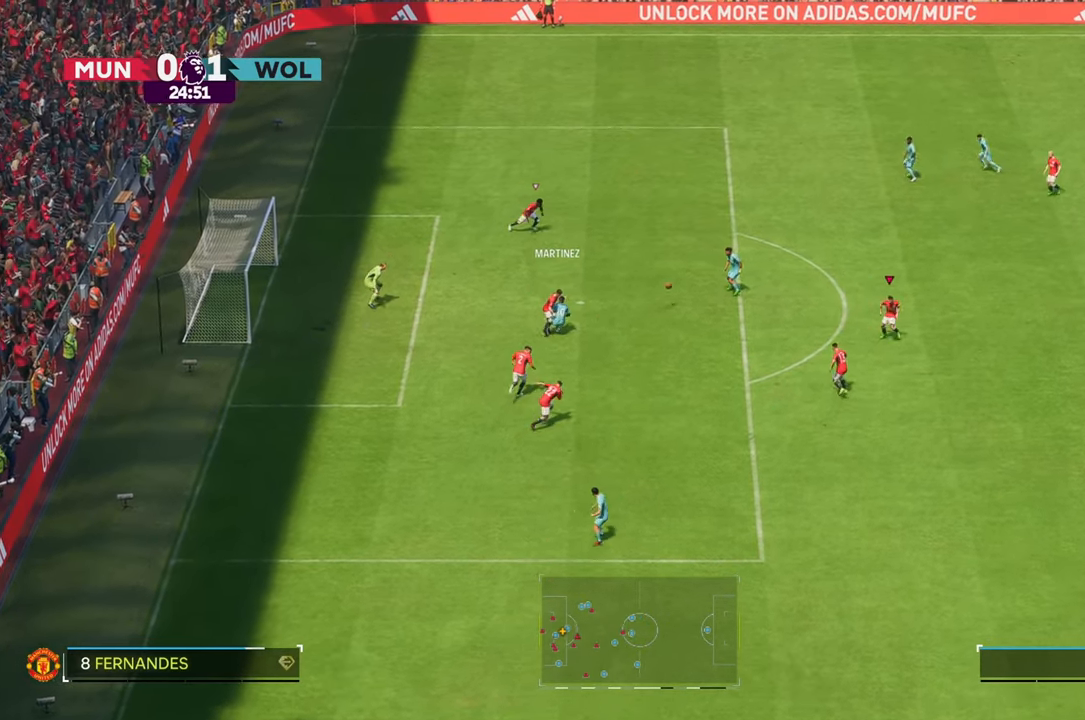
{"dt_ms": 500, "buttons": [], "left_stick": "up-right", "right_stick": "center", "events": [[283, "left_stick", "up-right"]]}
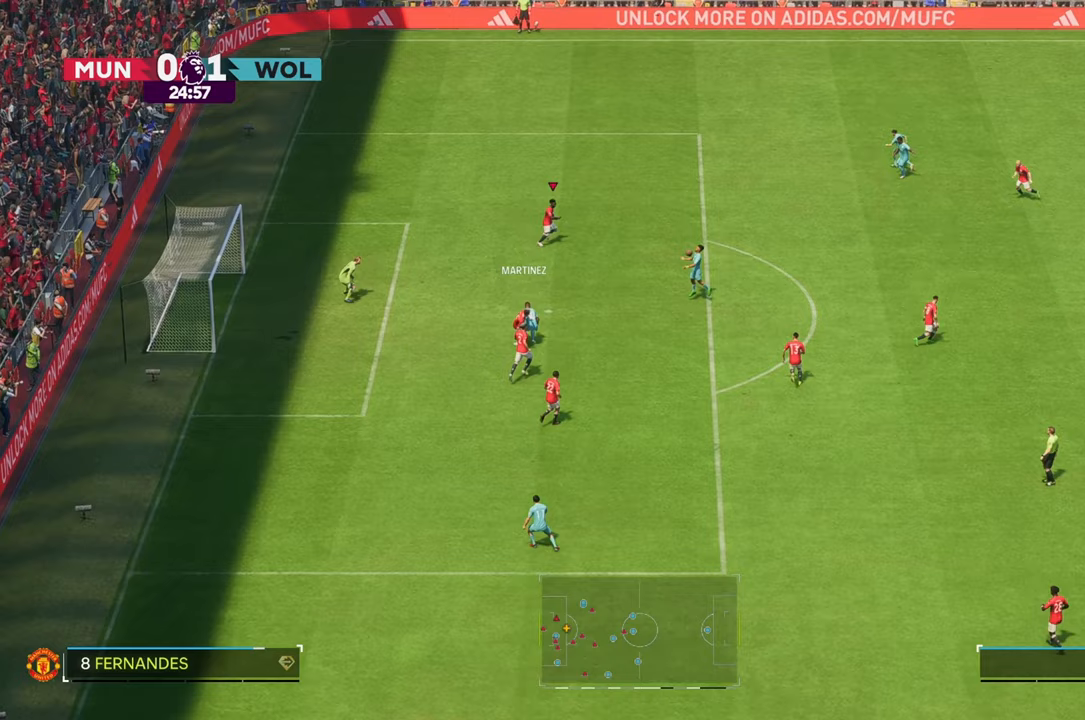
{"dt_ms": 500, "buttons": ["R2"], "left_stick": "up-right", "right_stick": "center", "events": [[150, "R2", "down"]]}
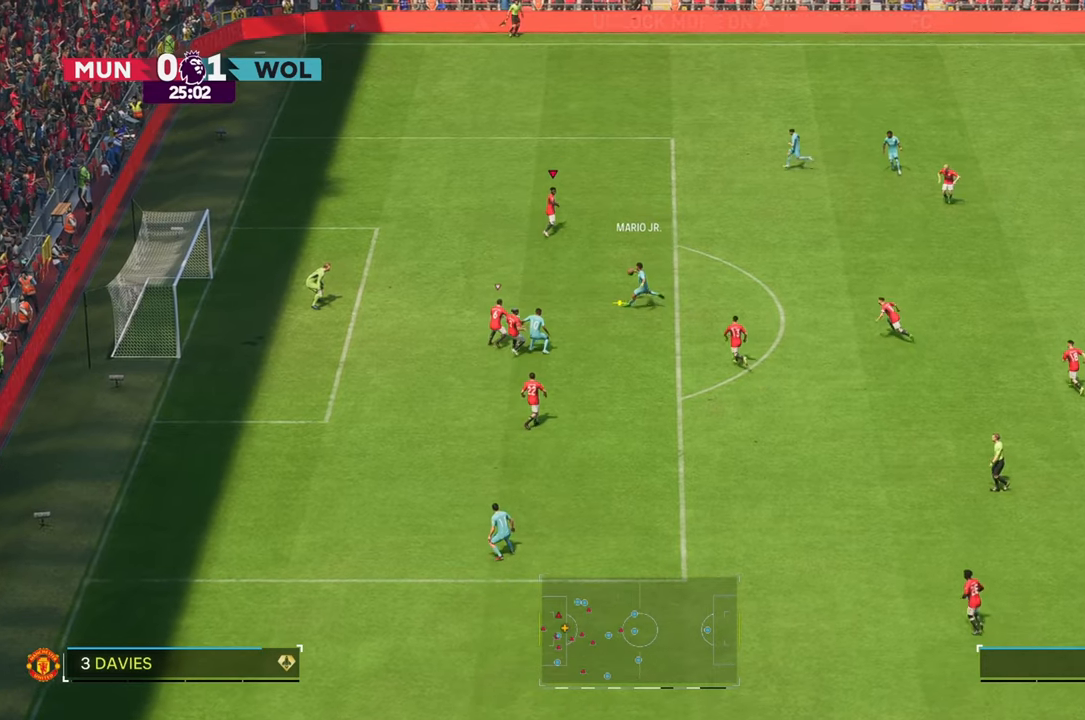
{"dt_ms": 500, "buttons": ["R2"], "left_stick": "up", "right_stick": "center", "events": [[450, "left_stick", "up"]]}
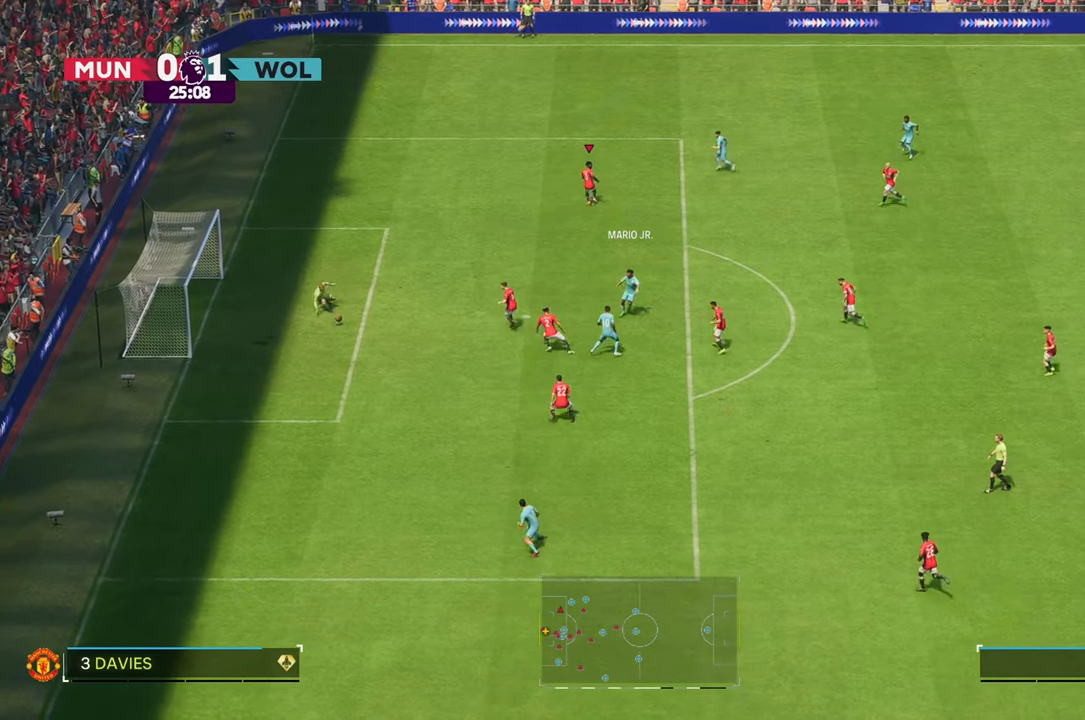
{"dt_ms": 500, "buttons": [], "left_stick": "up", "right_stick": "center", "events": [[250, "R2", "up"]]}
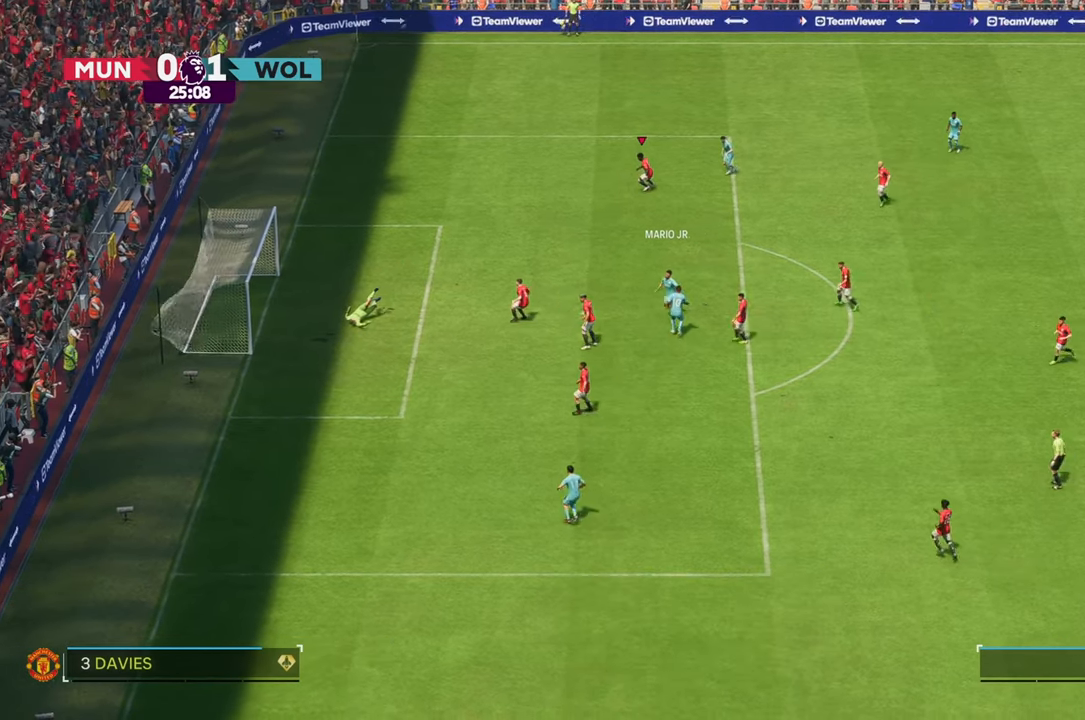
{"dt_ms": 500, "buttons": [], "left_stick": "center", "right_stick": "center", "events": [[233, "left_stick", "center"]]}